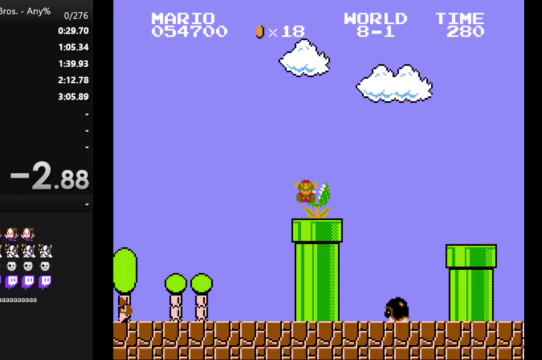
Gameplay with a controller (Nintendo layout); each line is a JSON object with the inputs held at the frame after it. "events" lists button and stick changes between this image and that frame as [ms after this image, input, new state], when the widget could be followed in between. Not read: L3 R3.
{"buttons": [], "events": [[100, "A", "up"], [100, "DPAD_RIGHT", "up"], [133, "B", "up"]]}
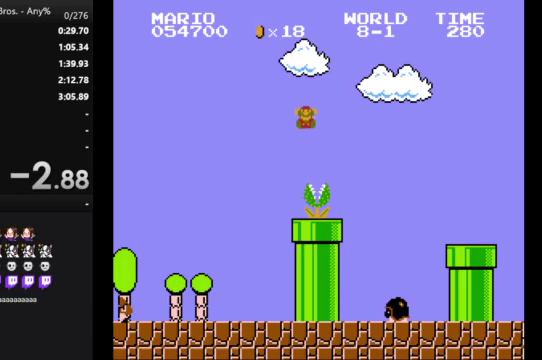
{"buttons": [], "events": []}
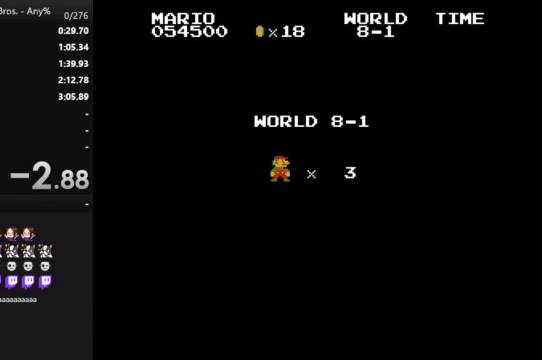
{"buttons": [], "events": []}
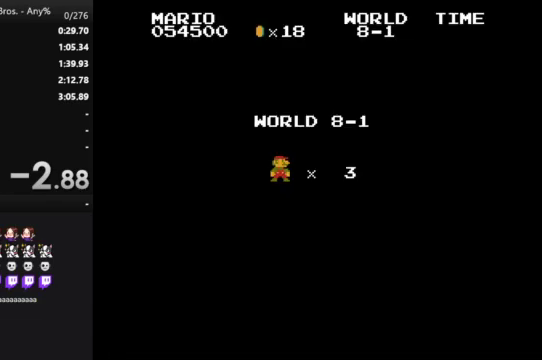
{"buttons": ["B"], "events": [[500, "B", "down"]]}
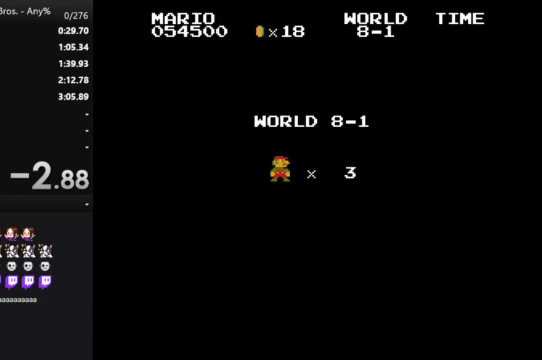
{"buttons": ["B", "DPAD_RIGHT"], "events": [[500, "DPAD_RIGHT", "down"]]}
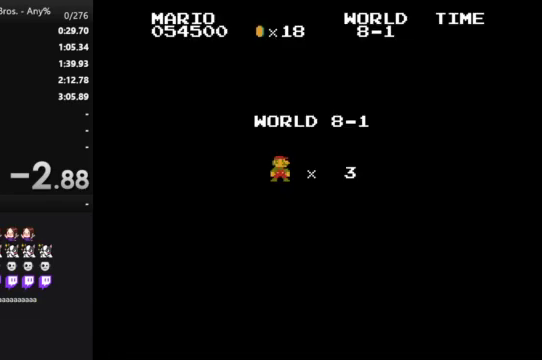
{"buttons": ["B", "DPAD_RIGHT"], "events": []}
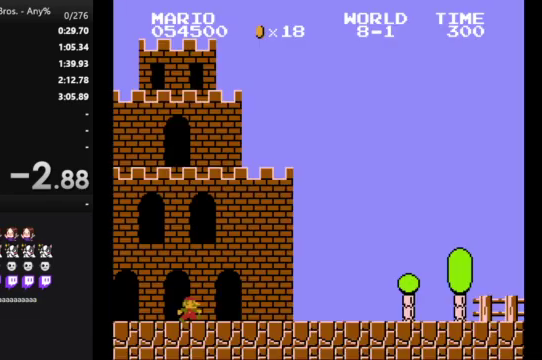
{"buttons": ["B", "DPAD_RIGHT"], "events": []}
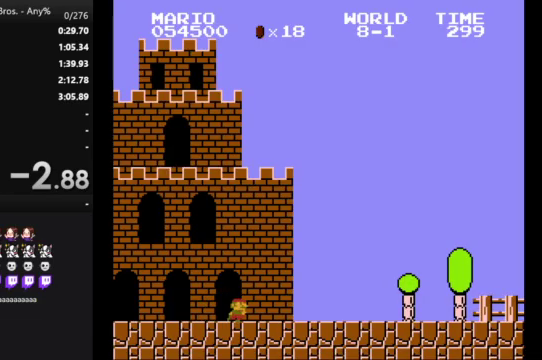
{"buttons": ["A", "B", "DPAD_RIGHT"], "events": [[500, "A", "down"]]}
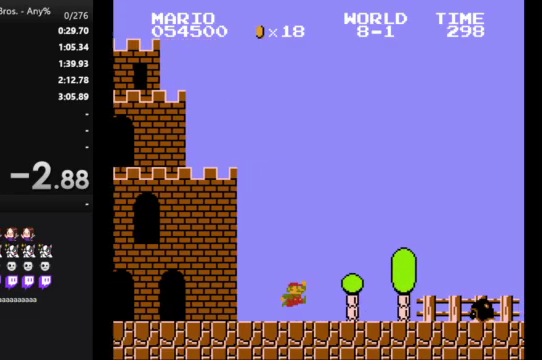
{"buttons": ["B", "DPAD_RIGHT"], "events": [[233, "A", "up"]]}
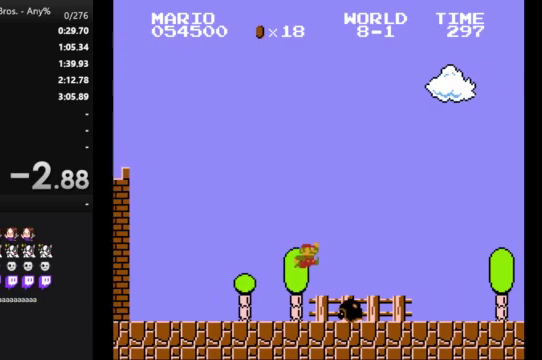
{"buttons": ["B", "DPAD_RIGHT"], "events": []}
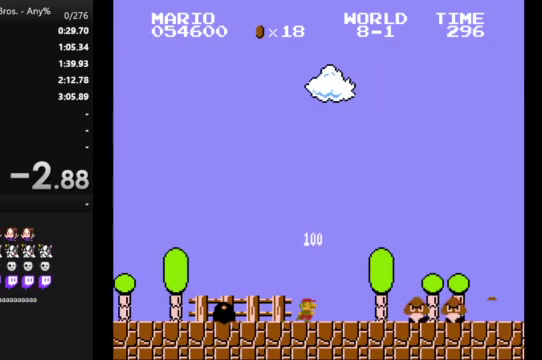
{"buttons": ["B", "DPAD_RIGHT"], "events": [[67, "A", "down"], [333, "A", "up"]]}
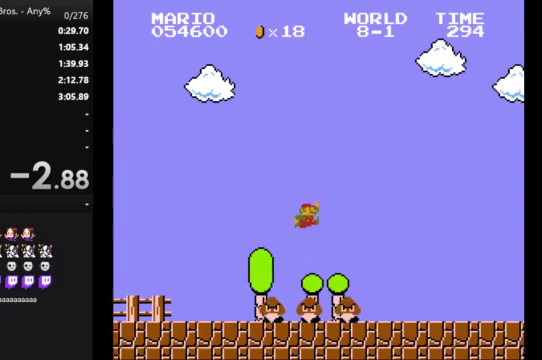
{"buttons": ["B", "DPAD_RIGHT"], "events": []}
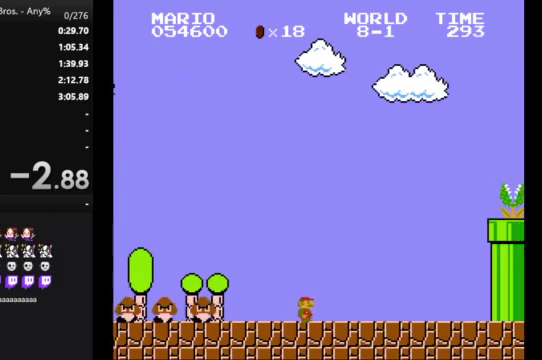
{"buttons": ["A", "B", "DPAD_RIGHT"], "events": [[333, "A", "down"]]}
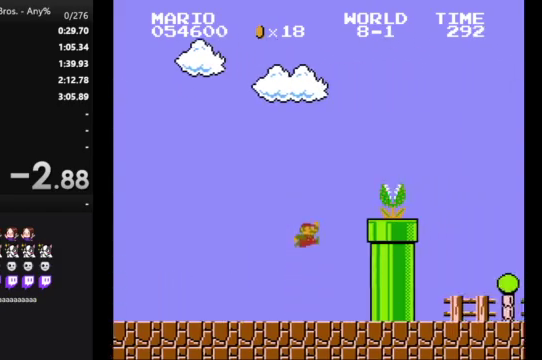
{"buttons": ["B", "DPAD_RIGHT"], "events": [[400, "A", "up"]]}
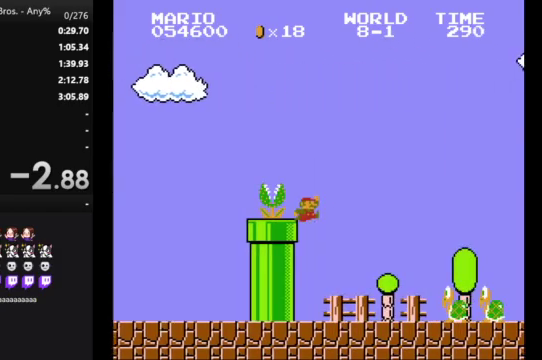
{"buttons": ["B", "DPAD_RIGHT"], "events": [[367, "A", "down"], [433, "A", "up"]]}
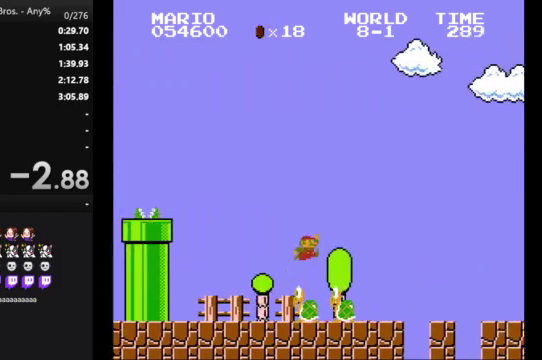
{"buttons": ["B", "DPAD_RIGHT"], "events": []}
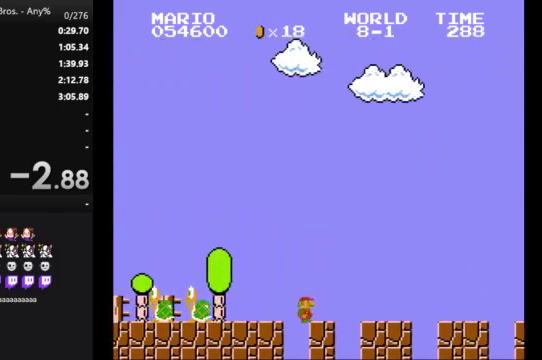
{"buttons": ["B", "DPAD_RIGHT"], "events": []}
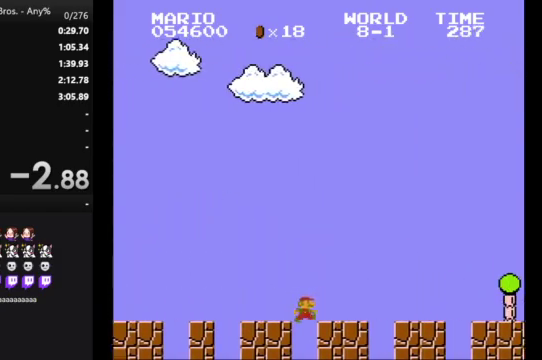
{"buttons": ["A", "B", "DPAD_RIGHT"], "events": [[233, "A", "down"]]}
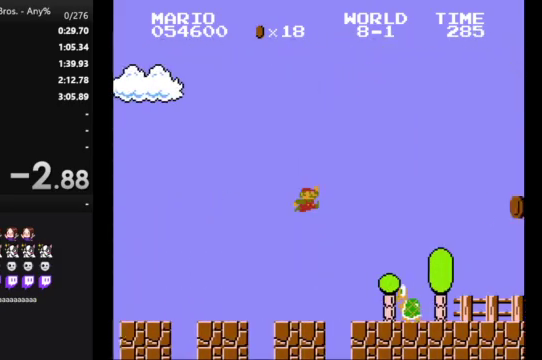
{"buttons": ["B", "DPAD_RIGHT"], "events": [[33, "A", "up"]]}
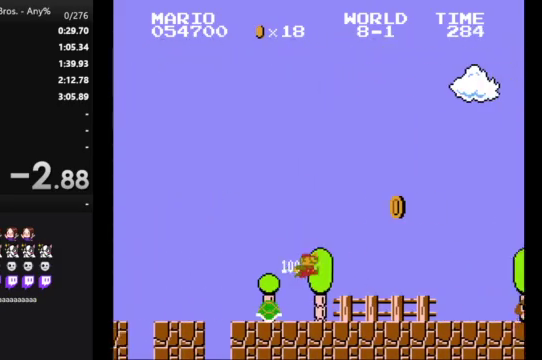
{"buttons": ["A", "B", "DPAD_RIGHT"], "events": [[367, "A", "down"]]}
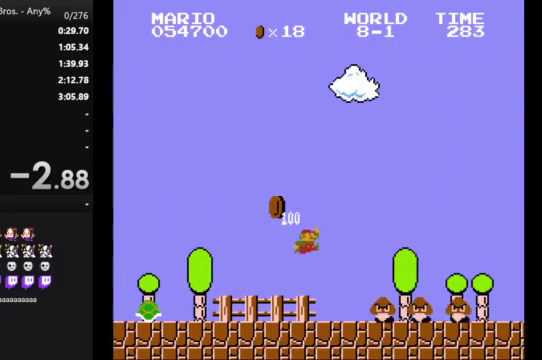
{"buttons": ["B", "DPAD_RIGHT"], "events": [[367, "A", "up"]]}
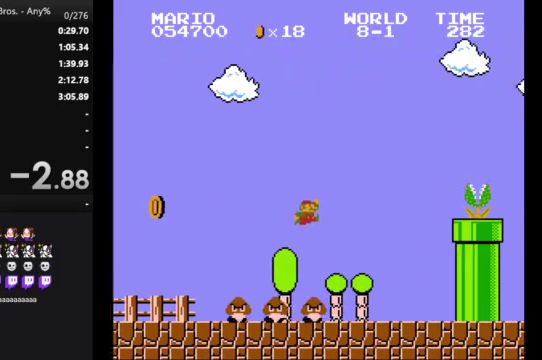
{"buttons": ["B", "DPAD_LEFT"], "events": [[433, "DPAD_RIGHT", "up"], [467, "DPAD_LEFT", "down"]]}
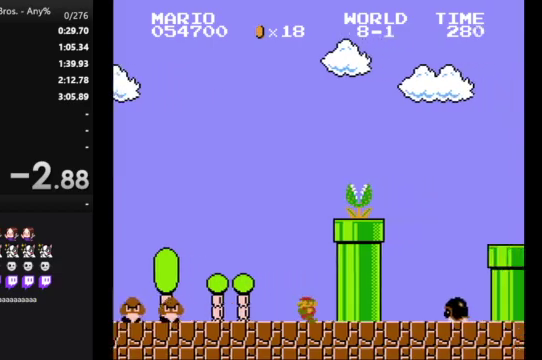
{"buttons": ["A", "B"], "events": [[67, "DPAD_LEFT", "up"], [400, "A", "down"]]}
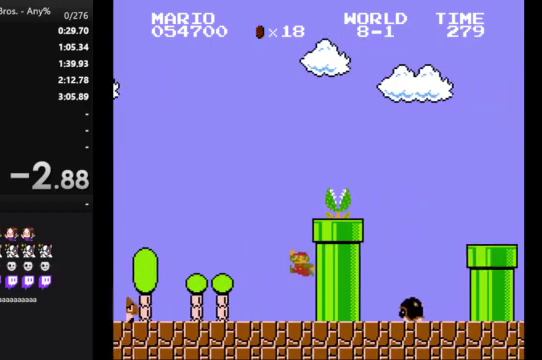
{"buttons": ["B", "DPAD_RIGHT"], "events": [[167, "DPAD_RIGHT", "down"], [333, "A", "up"]]}
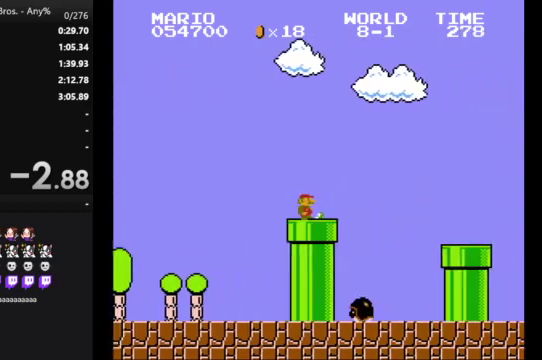
{"buttons": ["B", "DPAD_RIGHT"], "events": [[100, "A", "down"], [333, "A", "up"]]}
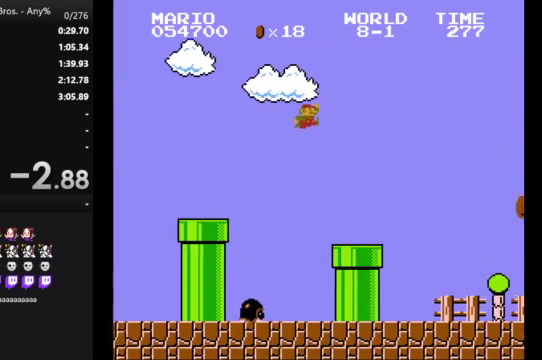
{"buttons": ["B", "DPAD_RIGHT"], "events": []}
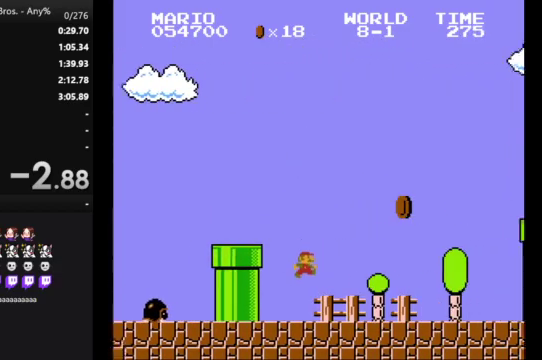
{"buttons": ["A", "B", "DPAD_RIGHT"], "events": [[467, "A", "down"]]}
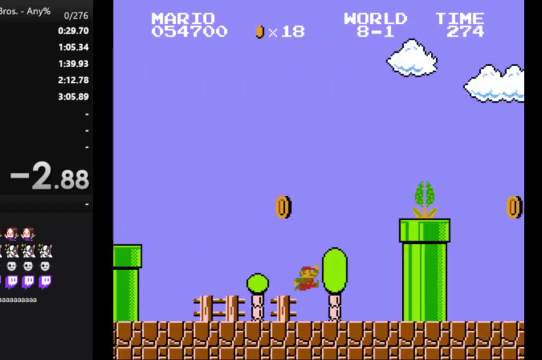
{"buttons": ["A", "B", "DPAD_RIGHT"], "events": []}
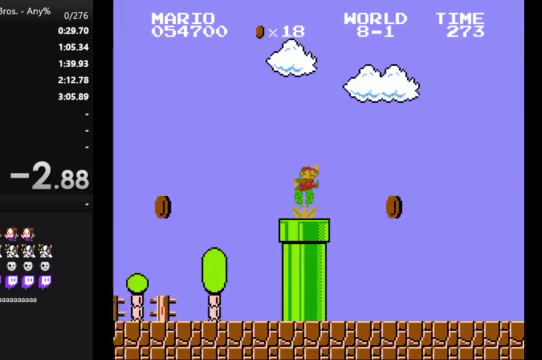
{"buttons": ["B", "DPAD_RIGHT"], "events": [[133, "A", "up"]]}
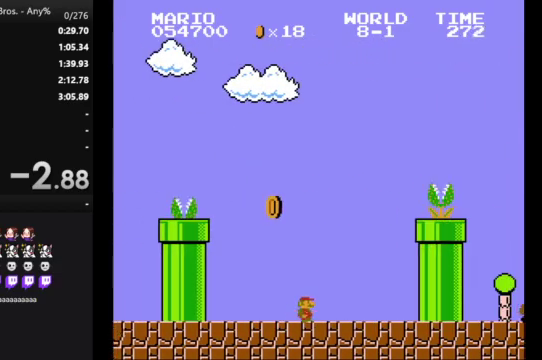
{"buttons": ["A", "B", "DPAD_RIGHT"], "events": [[100, "A", "down"]]}
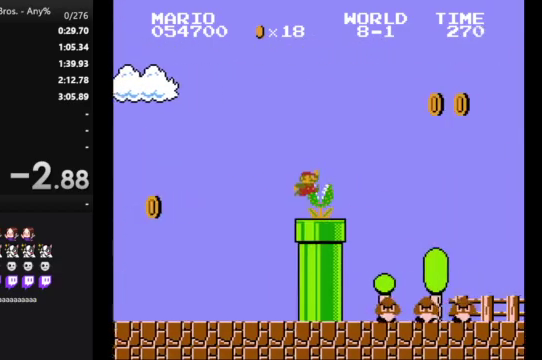
{"buttons": ["A", "B", "DPAD_RIGHT"], "events": []}